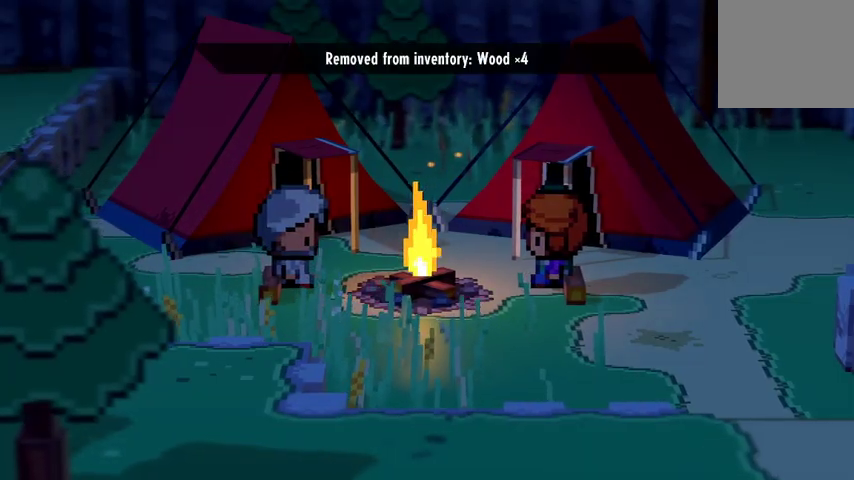
Gameplay with a controller (Xbox layout); each line is a JSON object with the inputs held at the frame after it (dt_ms = milliseconds from this image to that frame). "events" lists button and stick changes between this image and that frame as [ms after this image, input, new state], when the widget could be followed in between.
{"dt_ms": 500, "buttons": [], "left_stick": "center", "right_stick": "center", "events": []}
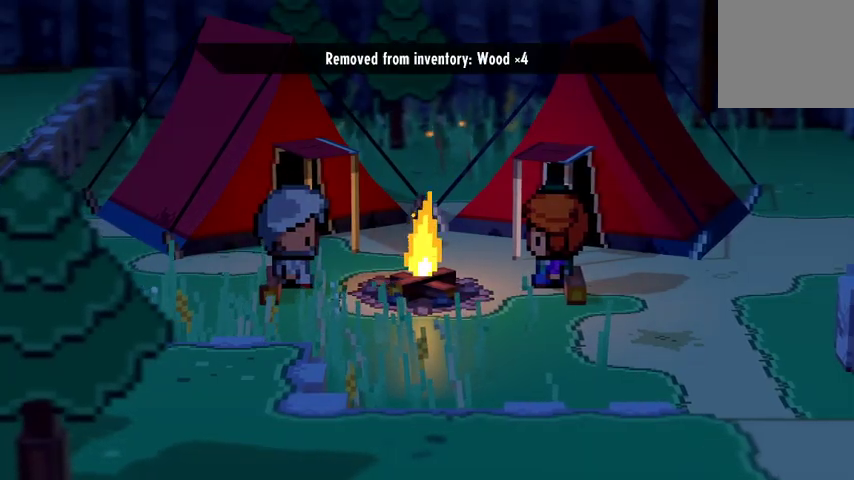
{"dt_ms": 500, "buttons": [], "left_stick": "center", "right_stick": "center", "events": []}
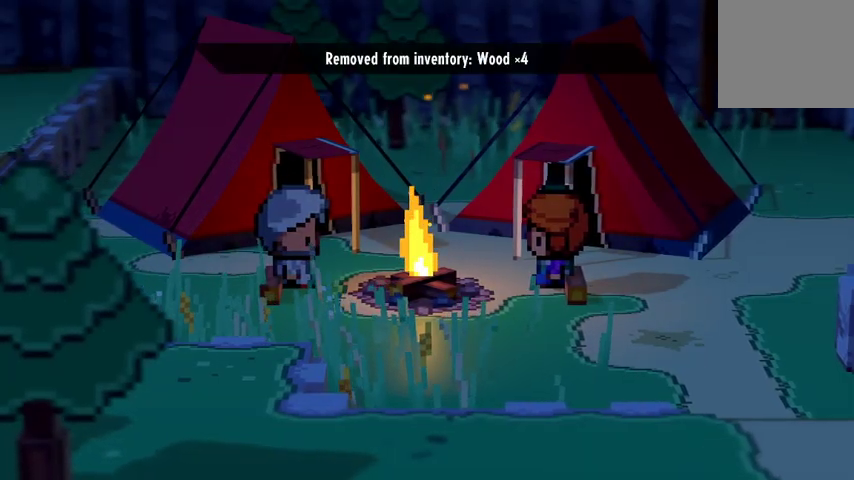
{"dt_ms": 500, "buttons": ["A"], "left_stick": "center", "right_stick": "center", "events": [[500, "A", "down"]]}
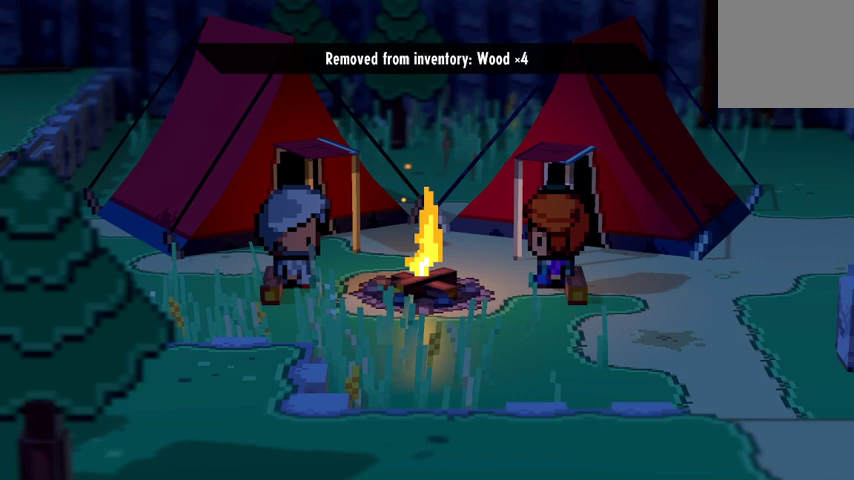
{"dt_ms": 500, "buttons": [], "left_stick": "center", "right_stick": "center", "events": [[133, "A", "up"]]}
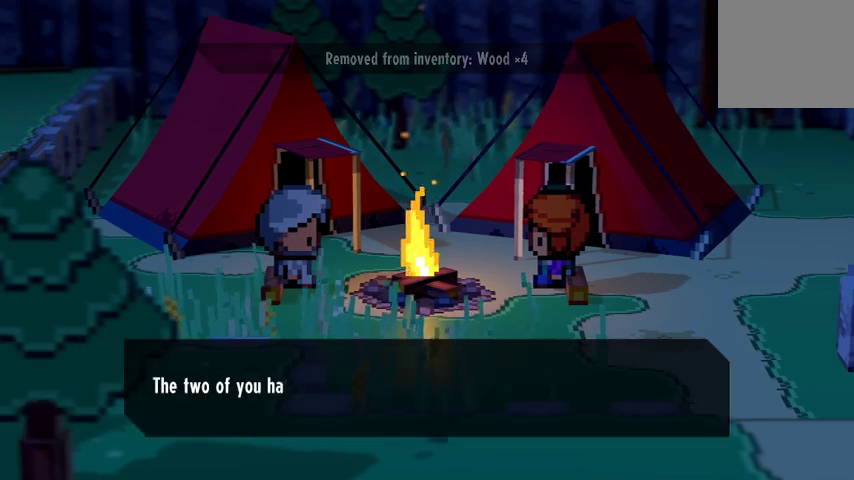
{"dt_ms": 500, "buttons": [], "left_stick": "center", "right_stick": "center", "events": []}
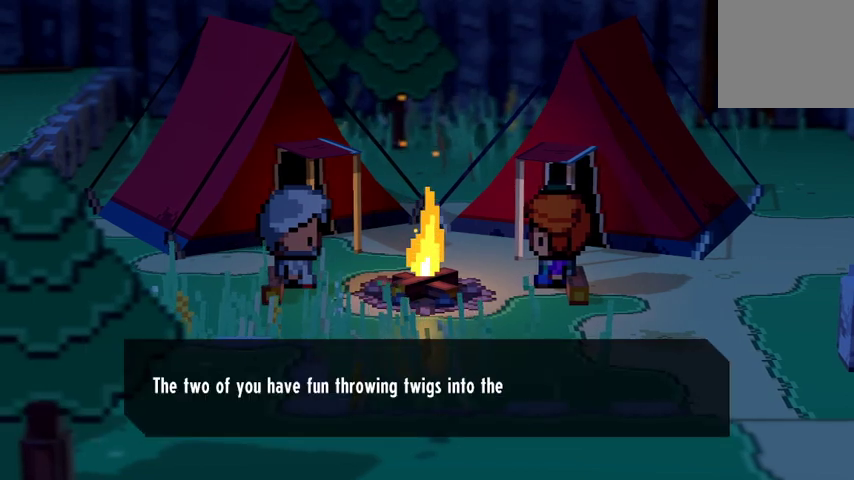
{"dt_ms": 500, "buttons": ["A"], "left_stick": "center", "right_stick": "center", "events": [[433, "A", "down"]]}
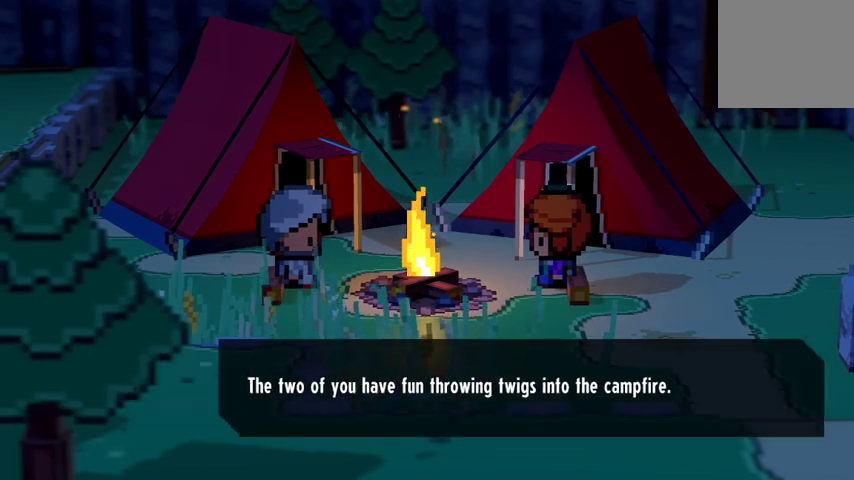
{"dt_ms": 500, "buttons": [], "left_stick": "center", "right_stick": "center", "events": [[67, "A", "up"]]}
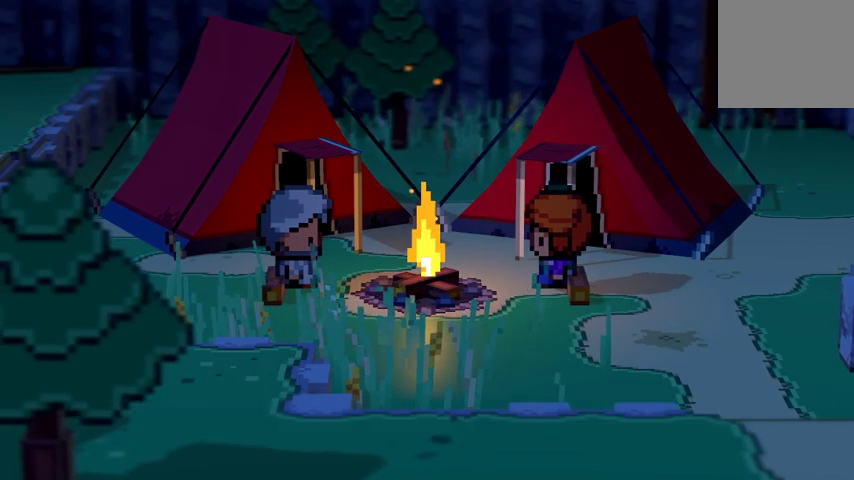
{"dt_ms": 500, "buttons": [], "left_stick": "center", "right_stick": "center", "events": []}
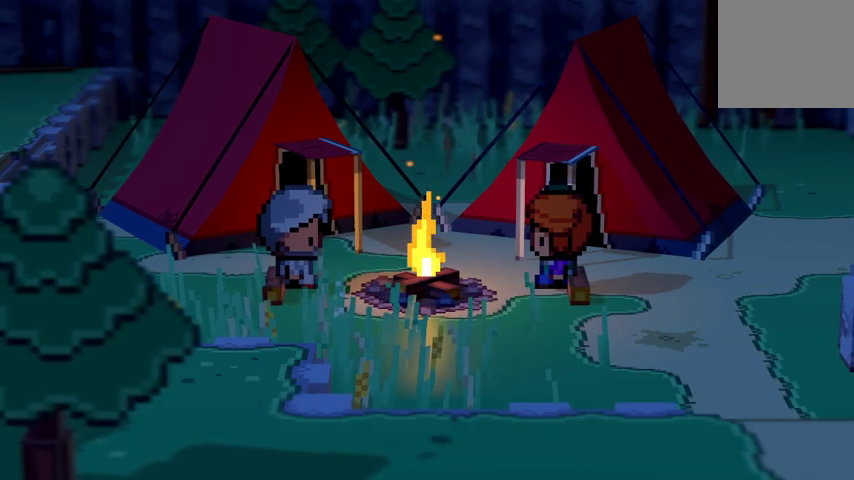
{"dt_ms": 500, "buttons": [], "left_stick": "center", "right_stick": "center", "events": []}
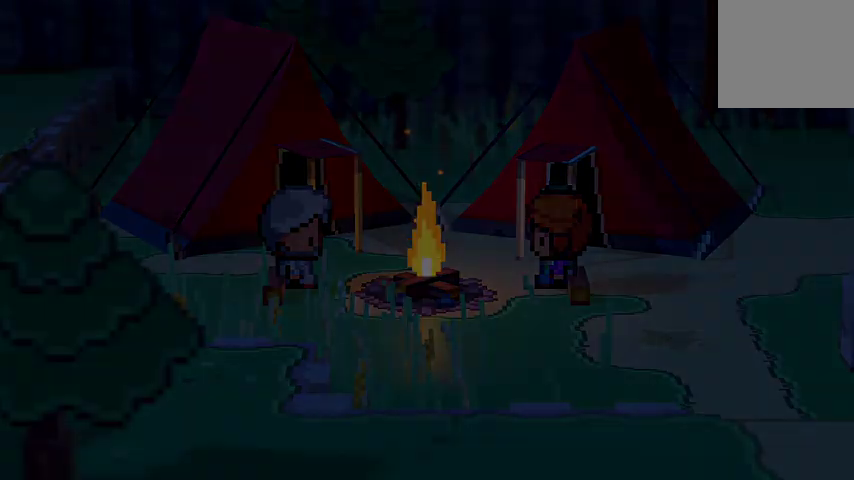
{"dt_ms": 500, "buttons": [], "left_stick": "center", "right_stick": "center", "events": []}
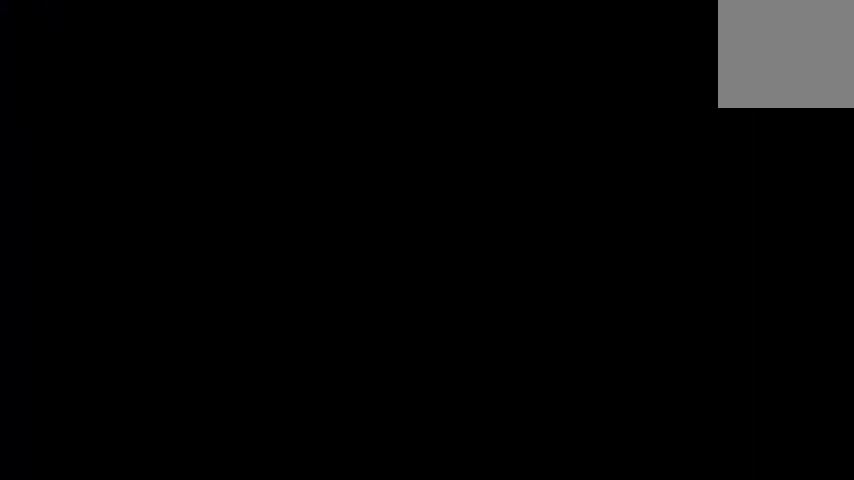
{"dt_ms": 500, "buttons": [], "left_stick": "center", "right_stick": "center", "events": []}
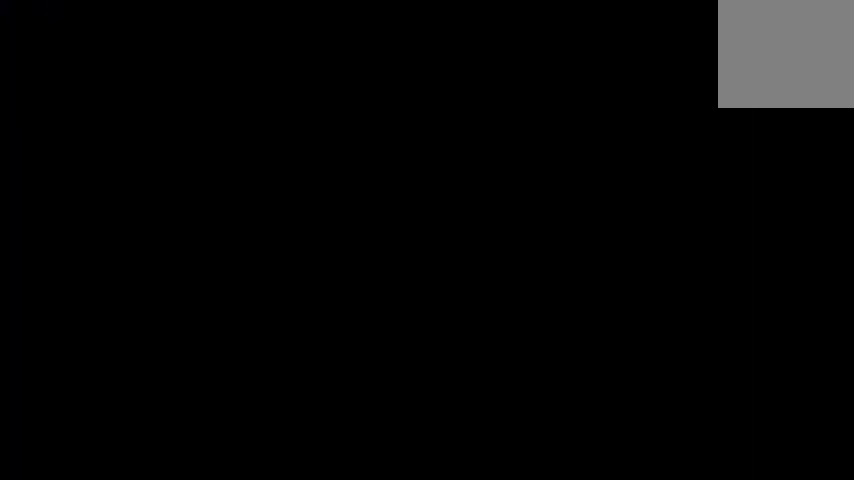
{"dt_ms": 500, "buttons": [], "left_stick": "center", "right_stick": "center", "events": []}
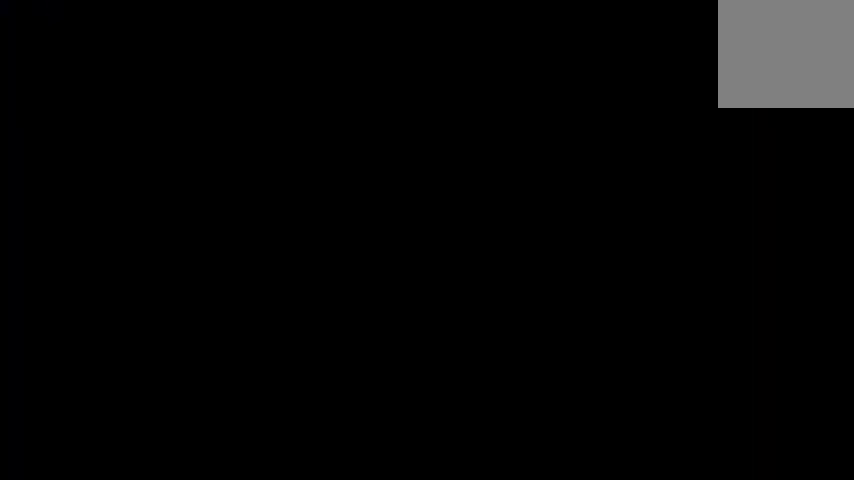
{"dt_ms": 500, "buttons": [], "left_stick": "center", "right_stick": "center", "events": []}
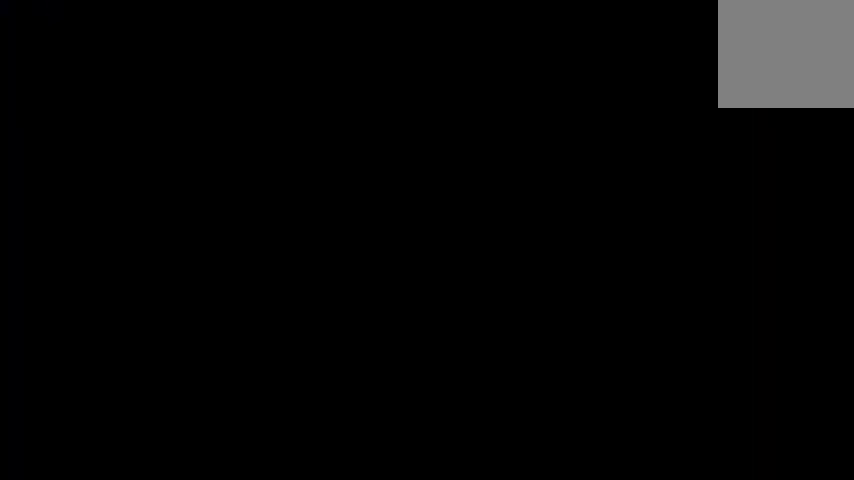
{"dt_ms": 500, "buttons": [], "left_stick": "left", "right_stick": "center", "events": [[300, "left_stick", "left"]]}
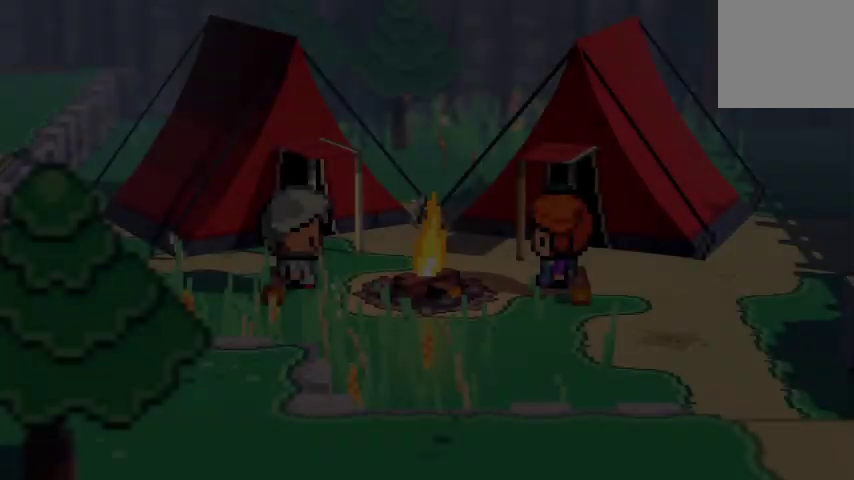
{"dt_ms": 500, "buttons": [], "left_stick": "left", "right_stick": "center", "events": []}
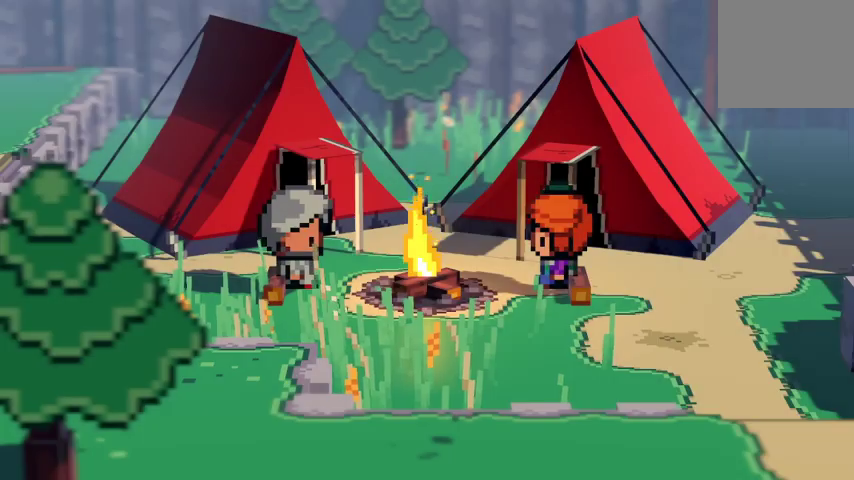
{"dt_ms": 500, "buttons": ["B"], "left_stick": "center", "right_stick": "center", "events": [[167, "left_stick", "center"], [500, "B", "down"]]}
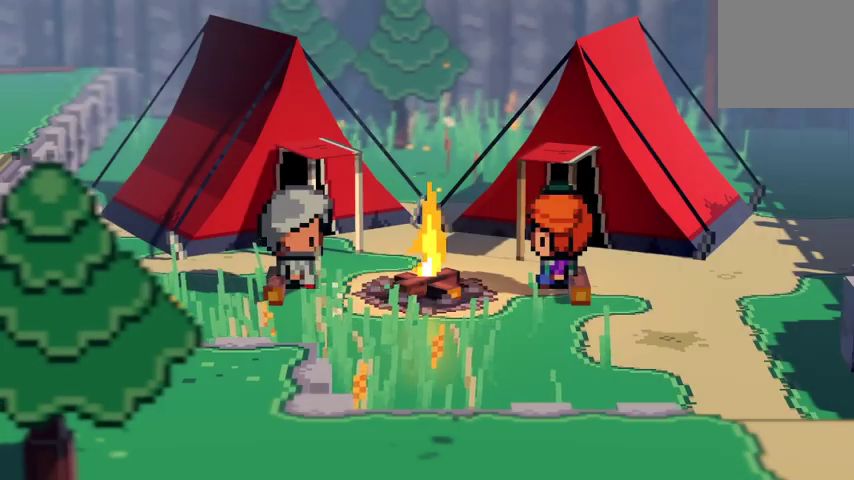
{"dt_ms": 500, "buttons": [], "left_stick": "left", "right_stick": "center", "events": [[167, "B", "up"], [300, "left_stick", "left"]]}
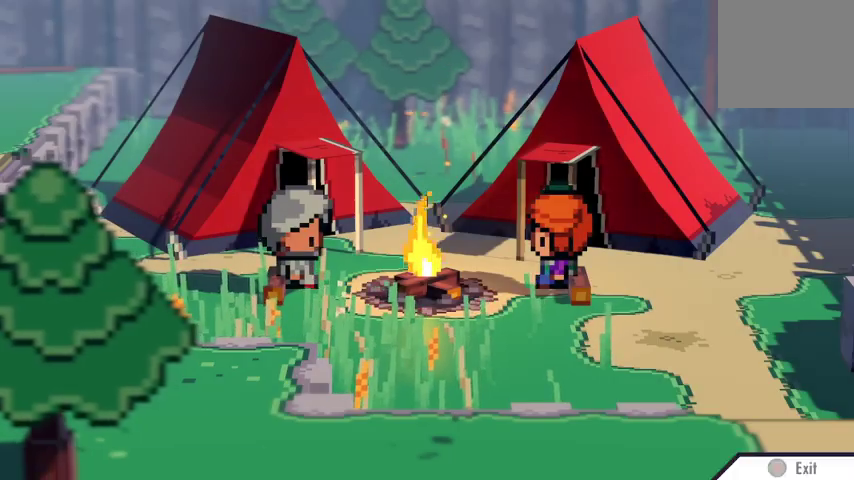
{"dt_ms": 500, "buttons": [], "left_stick": "center", "right_stick": "center", "events": [[267, "left_stick", "center"]]}
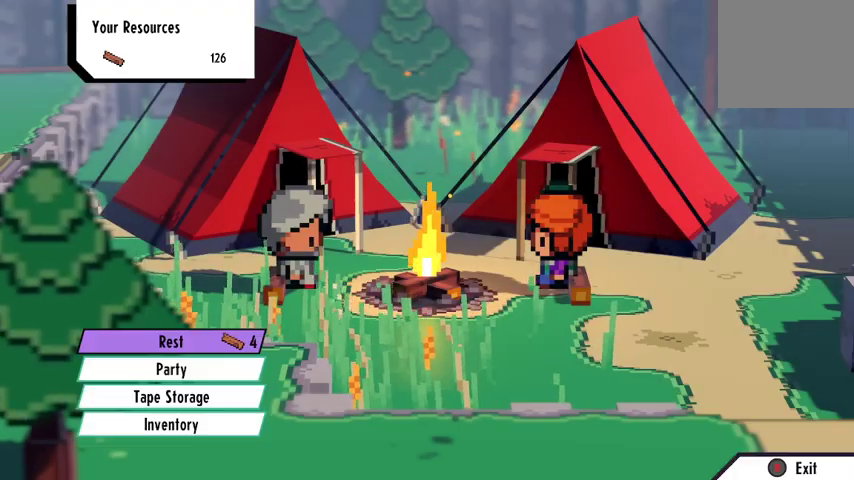
{"dt_ms": 500, "buttons": [], "left_stick": "center", "right_stick": "center", "events": [[333, "B", "down"], [467, "B", "up"]]}
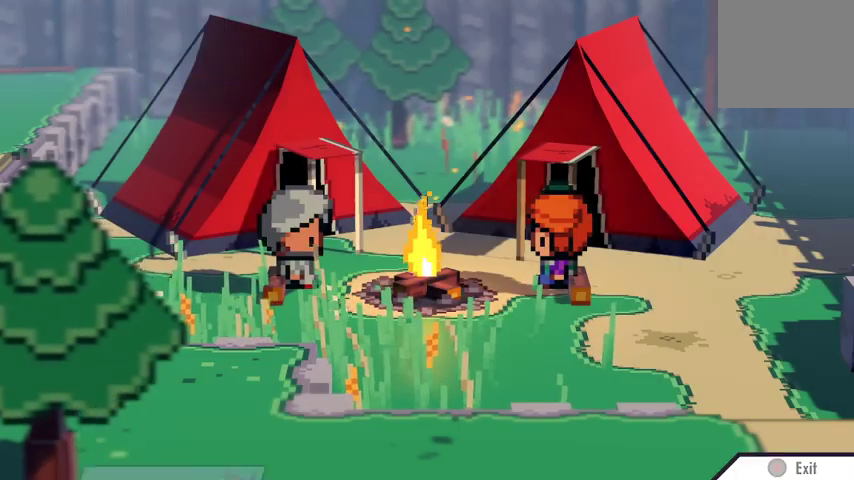
{"dt_ms": 500, "buttons": [], "left_stick": "left", "right_stick": "center", "events": [[433, "left_stick", "left"]]}
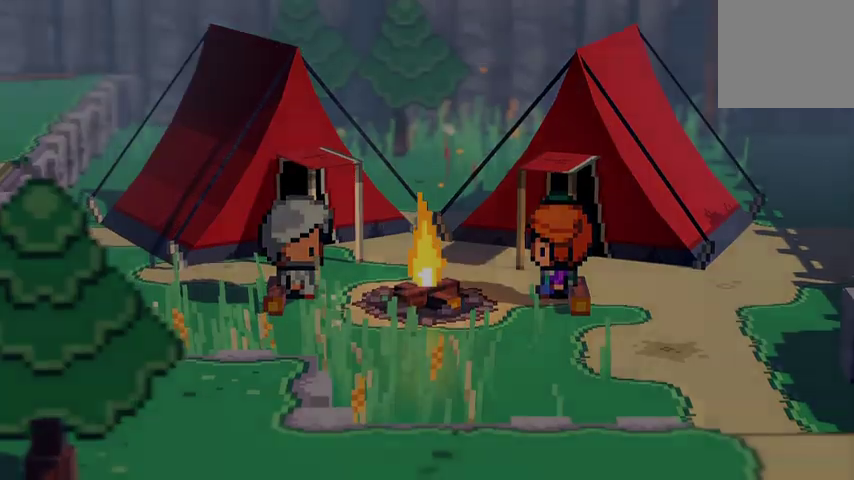
{"dt_ms": 1000, "buttons": [], "left_stick": "left", "right_stick": "center"}
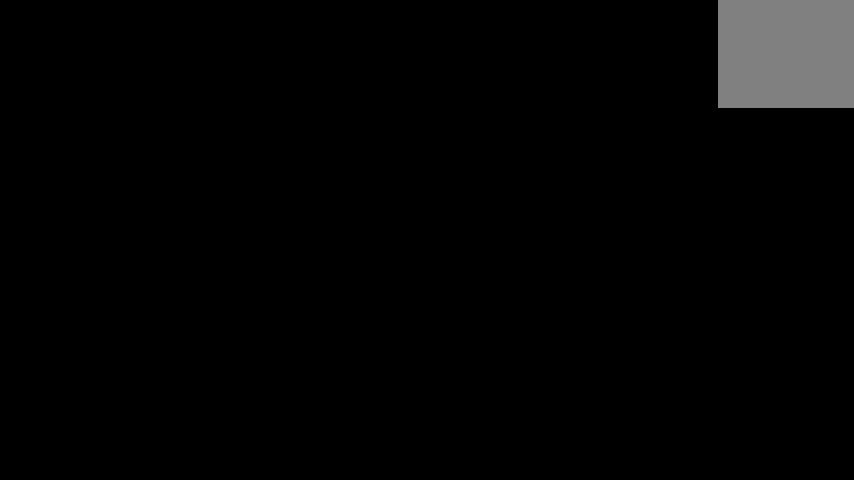
{"dt_ms": 500, "buttons": [], "left_stick": "left", "right_stick": "center", "events": []}
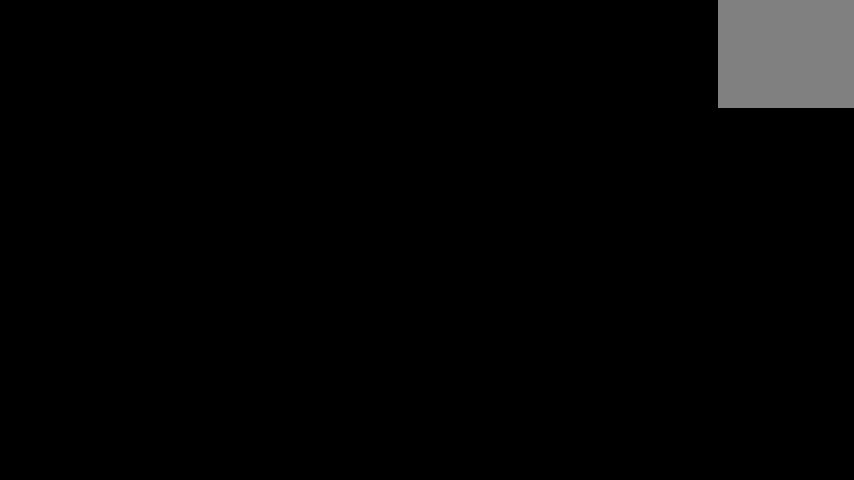
{"dt_ms": 500, "buttons": [], "left_stick": "left", "right_stick": "center", "events": []}
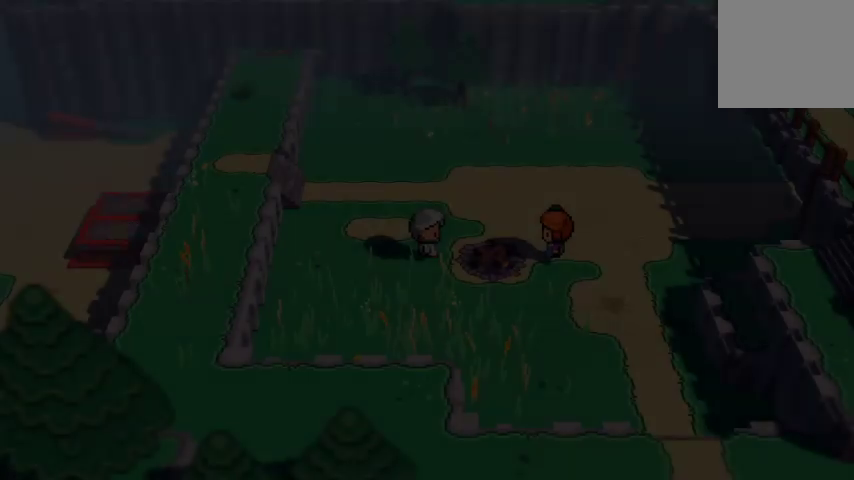
{"dt_ms": 500, "buttons": [], "left_stick": "left", "right_stick": "center", "events": []}
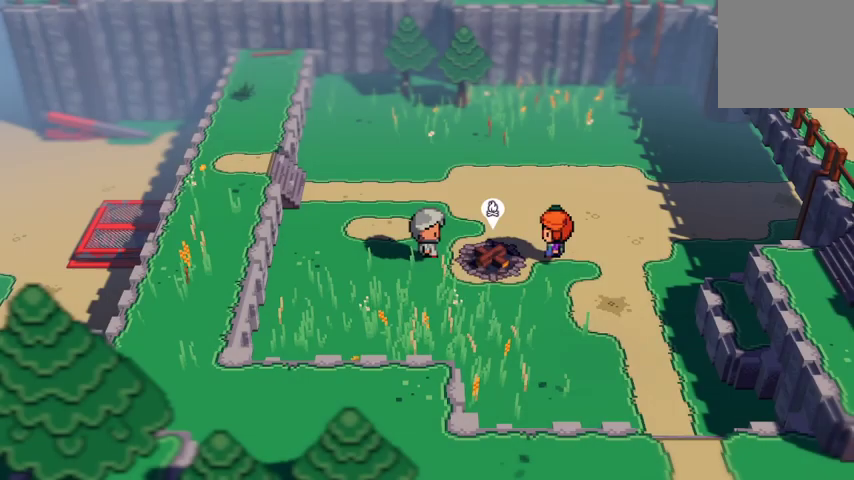
{"dt_ms": 500, "buttons": [], "left_stick": "up-left", "right_stick": "center", "events": [[67, "left_stick", "up-left"]]}
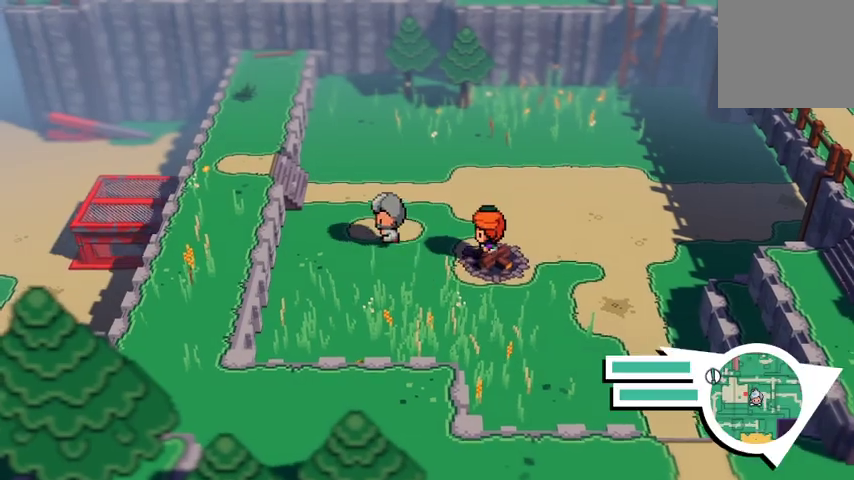
{"dt_ms": 500, "buttons": [], "left_stick": "up-left", "right_stick": "center", "events": []}
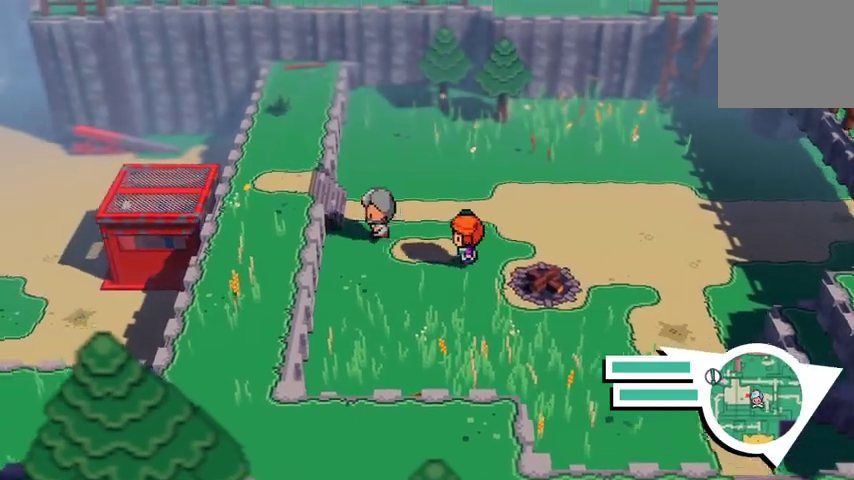
{"dt_ms": 500, "buttons": [], "left_stick": "left", "right_stick": "center", "events": [[233, "A", "down"], [300, "left_stick", "left"], [367, "A", "up"]]}
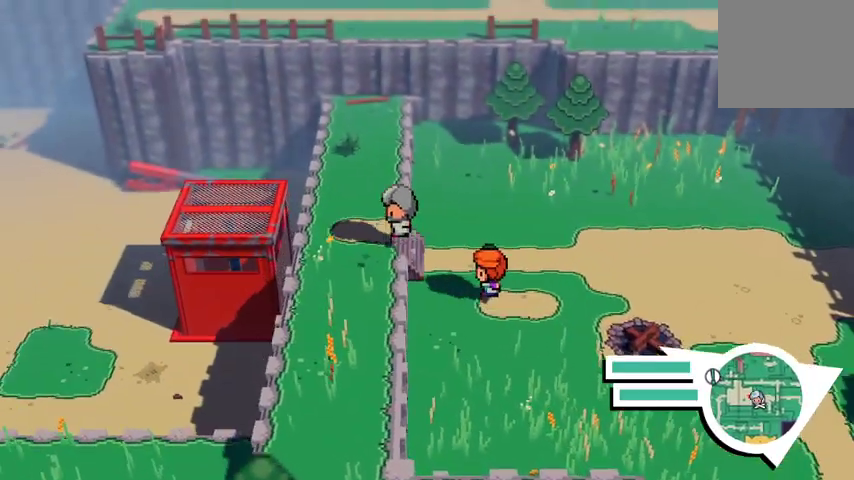
{"dt_ms": 500, "buttons": [], "left_stick": "left", "right_stick": "center", "events": []}
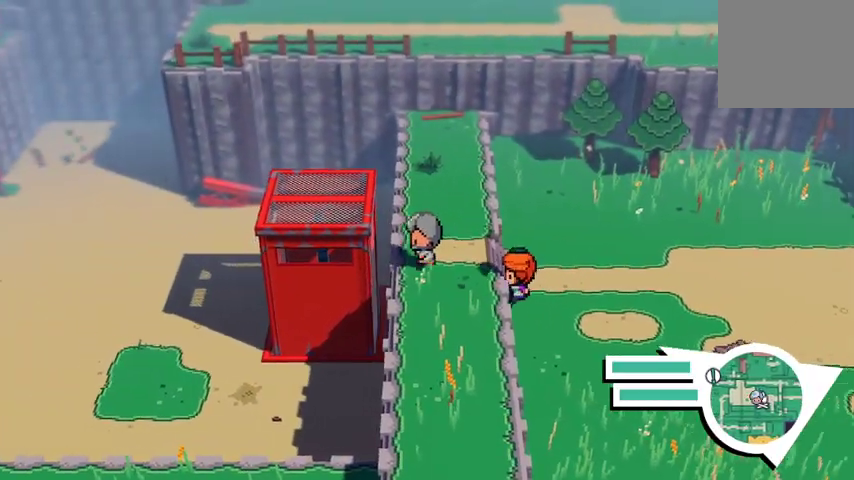
{"dt_ms": 500, "buttons": ["A"], "left_stick": "left", "right_stick": "center", "events": [[100, "A", "down"]]}